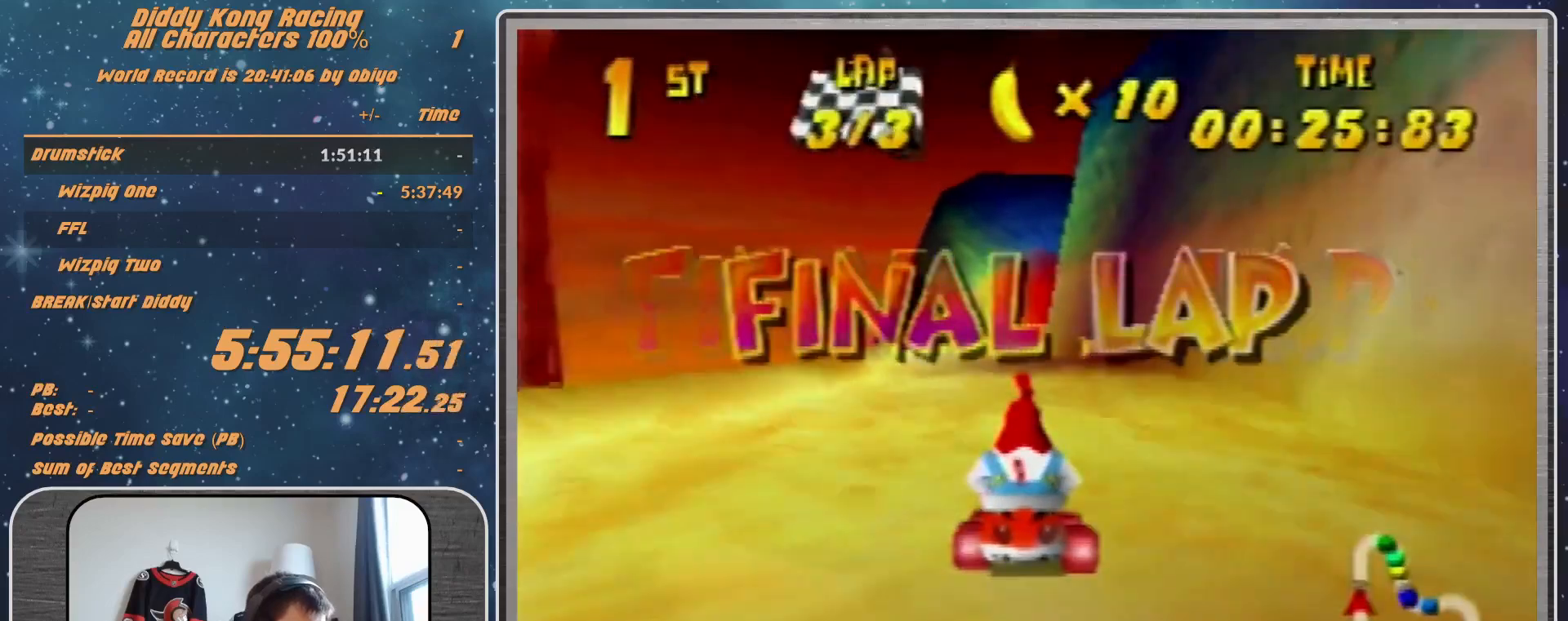
Gameplay with a controller (Nintendo layout); each line is a JSON object with the inputs held at the frame after it. "events" lists button and stick changes between this image and that frame as [ms after this image, input, new state], when the widget could be followed in between. Not read: L1 L3 R3.
{"buttons": ["A"], "left_stick": "center", "events": [[167, "A", "down"], [267, "A", "up"], [467, "A", "down"]]}
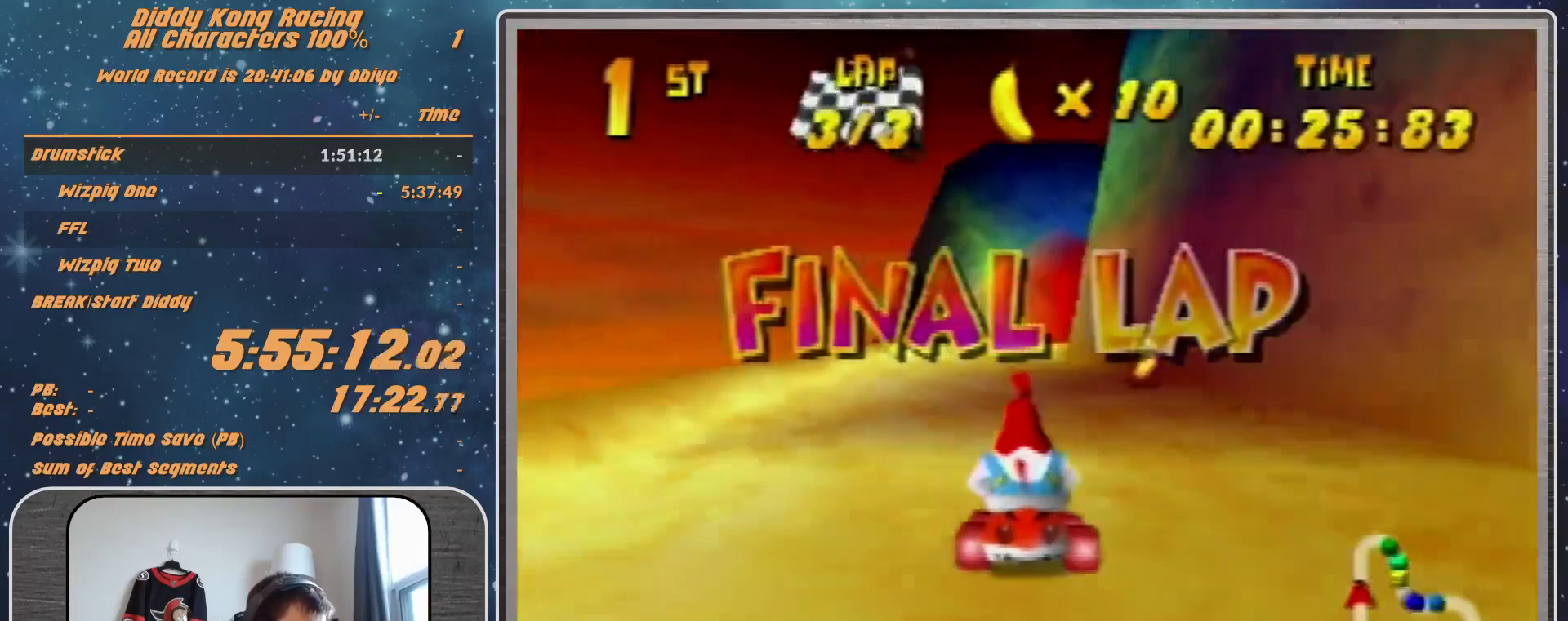
{"buttons": [], "left_stick": "center", "events": [[33, "A", "up"], [133, "A", "down"], [167, "A", "up"], [233, "A", "down"], [233, "left_stick", "right"], [467, "A", "up"], [467, "left_stick", "center"]]}
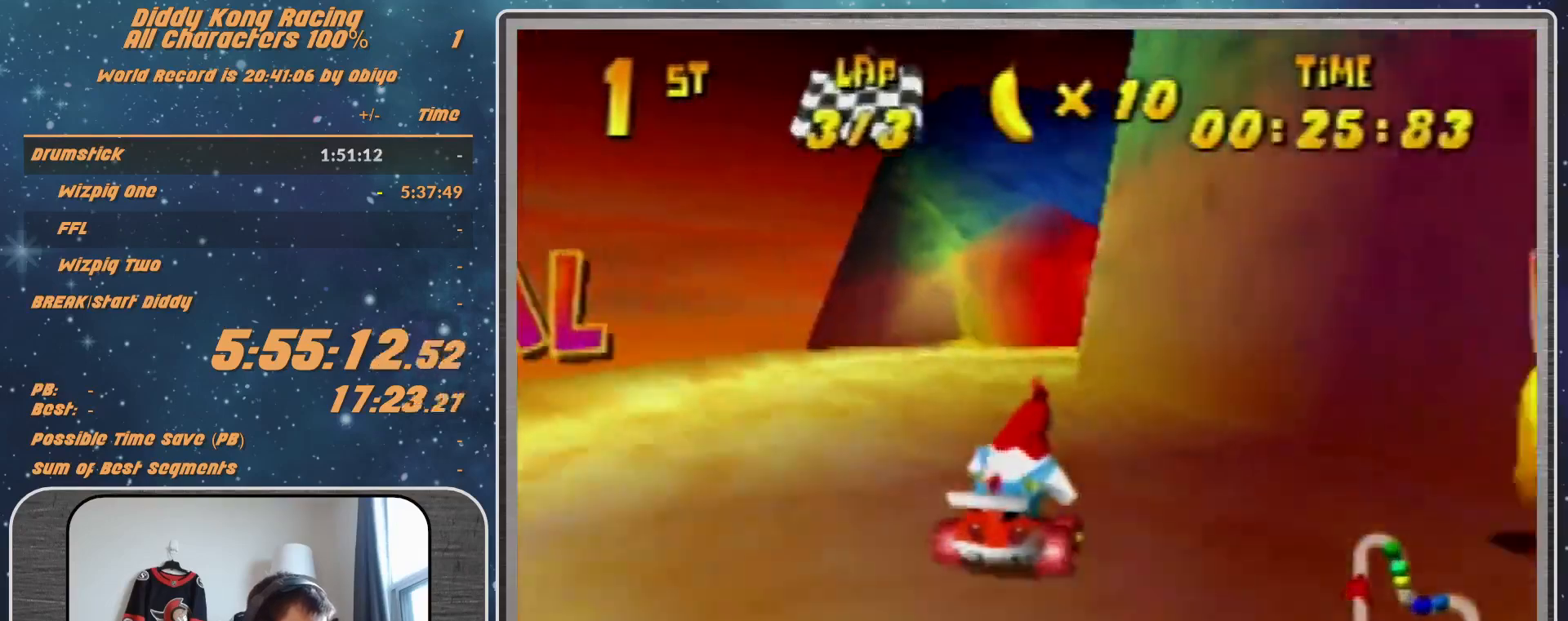
{"buttons": [], "left_stick": "center", "events": [[100, "A", "down"], [100, "left_stick", "right"], [133, "A", "up"], [233, "A", "down"], [233, "left_stick", "center"], [267, "A", "up"], [367, "A", "down"], [500, "A", "up"]]}
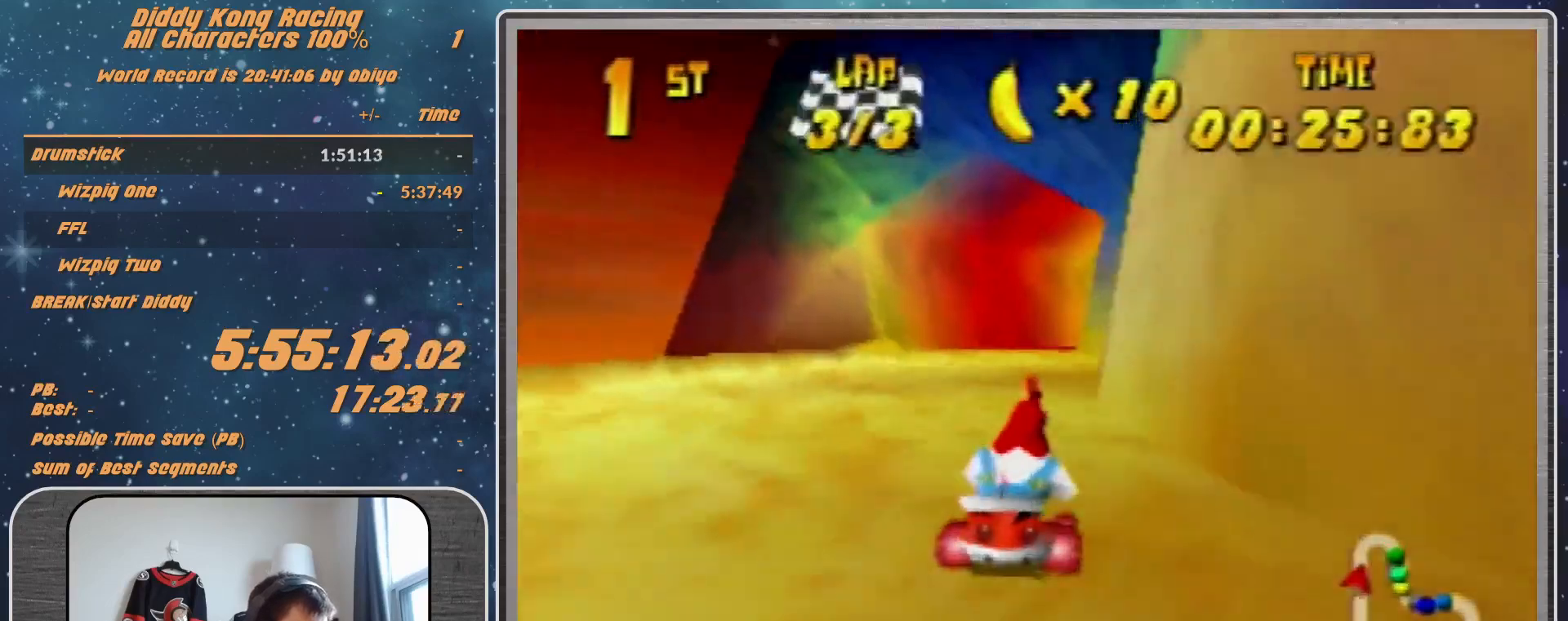
{"buttons": ["R1"], "left_stick": "right", "events": [[100, "A", "down"], [100, "left_stick", "right"], [200, "R1", "down"], [400, "A", "up"]]}
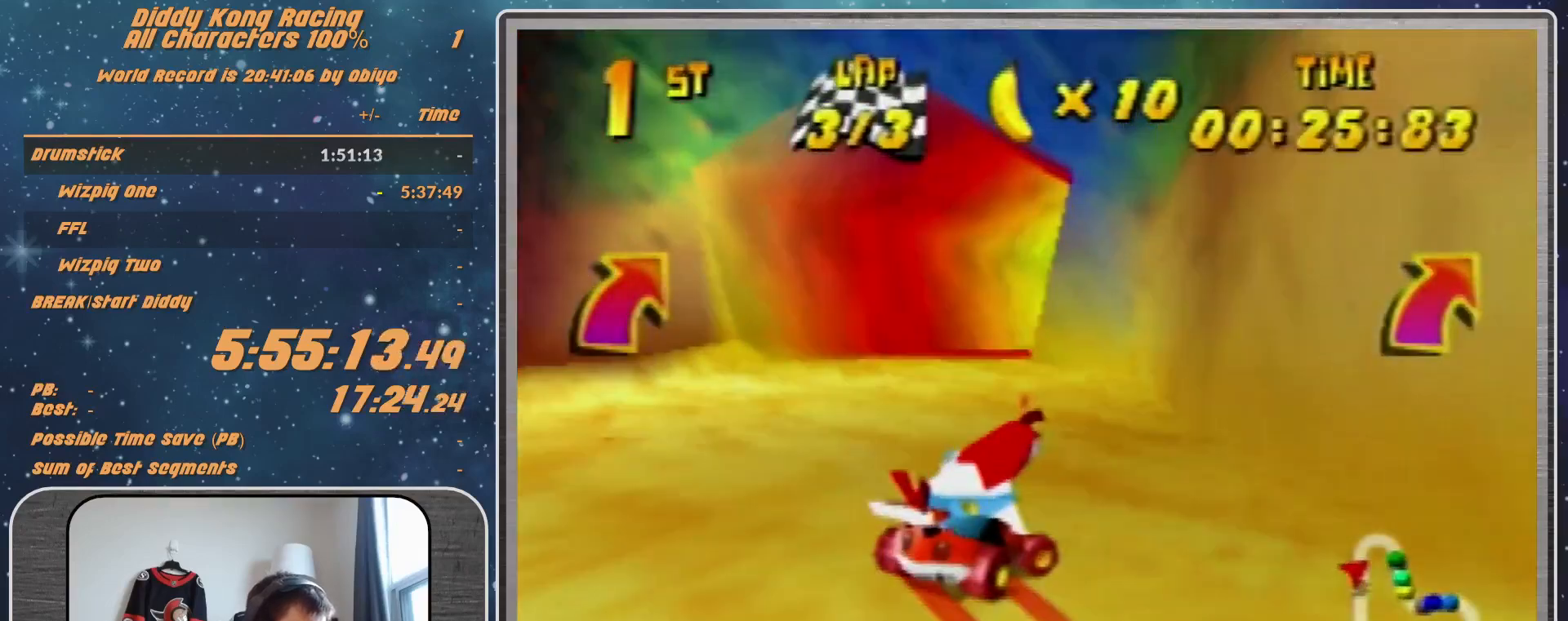
{"buttons": ["A", "R1"], "left_stick": "right", "events": [[200, "left_stick", "up-left"], [500, "A", "down"], [500, "left_stick", "right"]]}
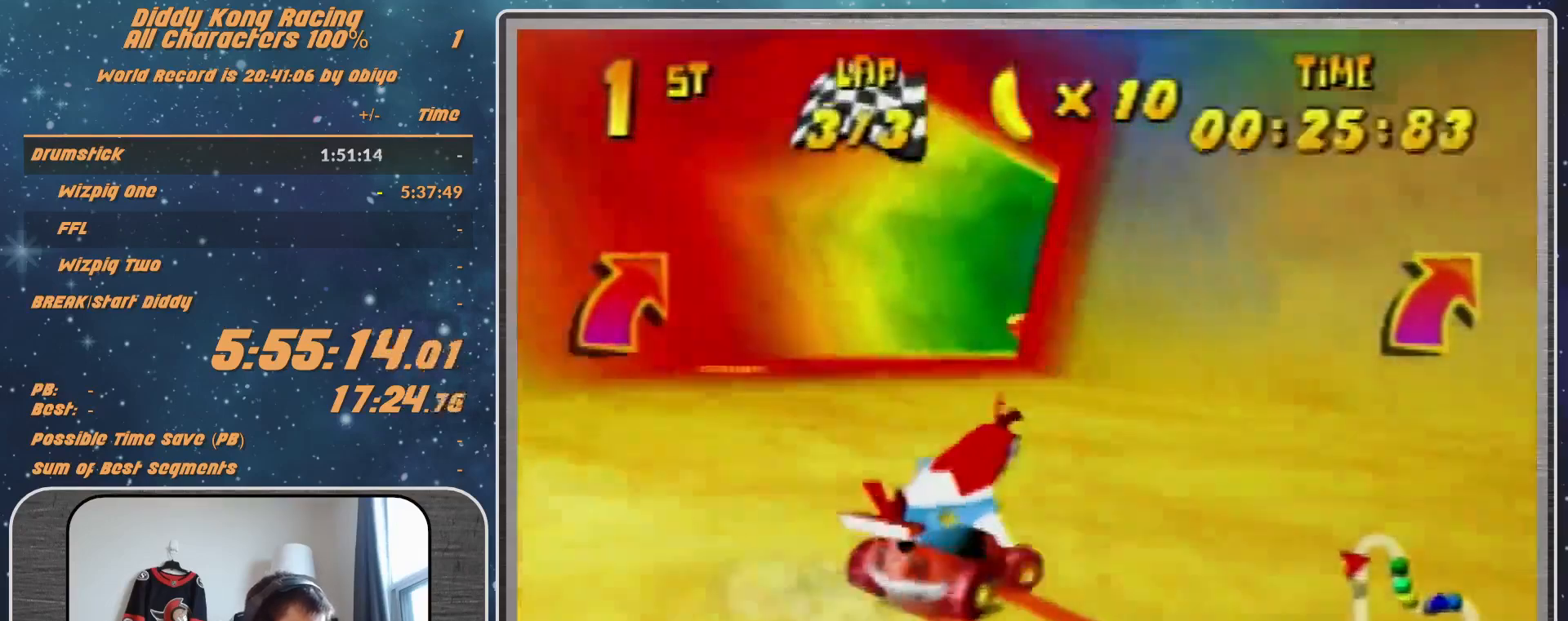
{"buttons": [], "left_stick": "right", "events": [[67, "A", "up"], [167, "A", "down"], [200, "A", "up"], [300, "A", "down"], [400, "A", "up"], [400, "R1", "up"]]}
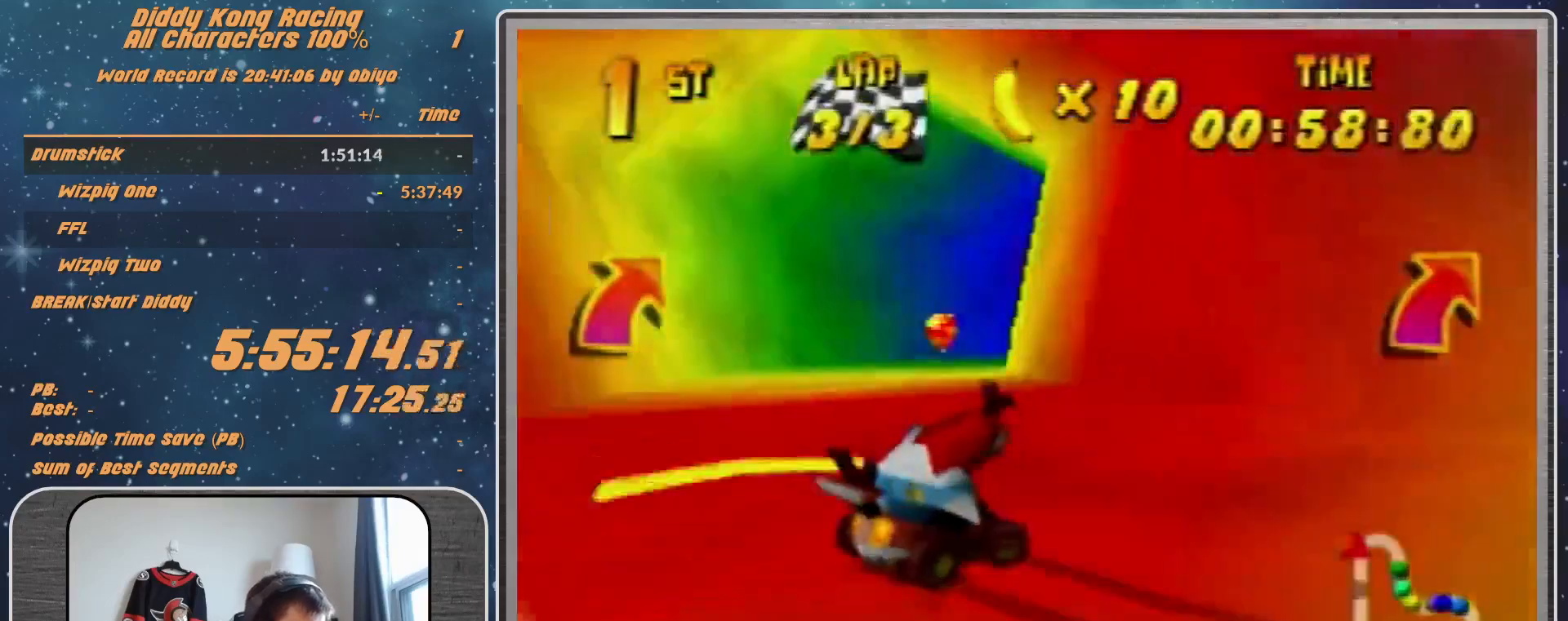
{"buttons": [], "left_stick": "right", "events": []}
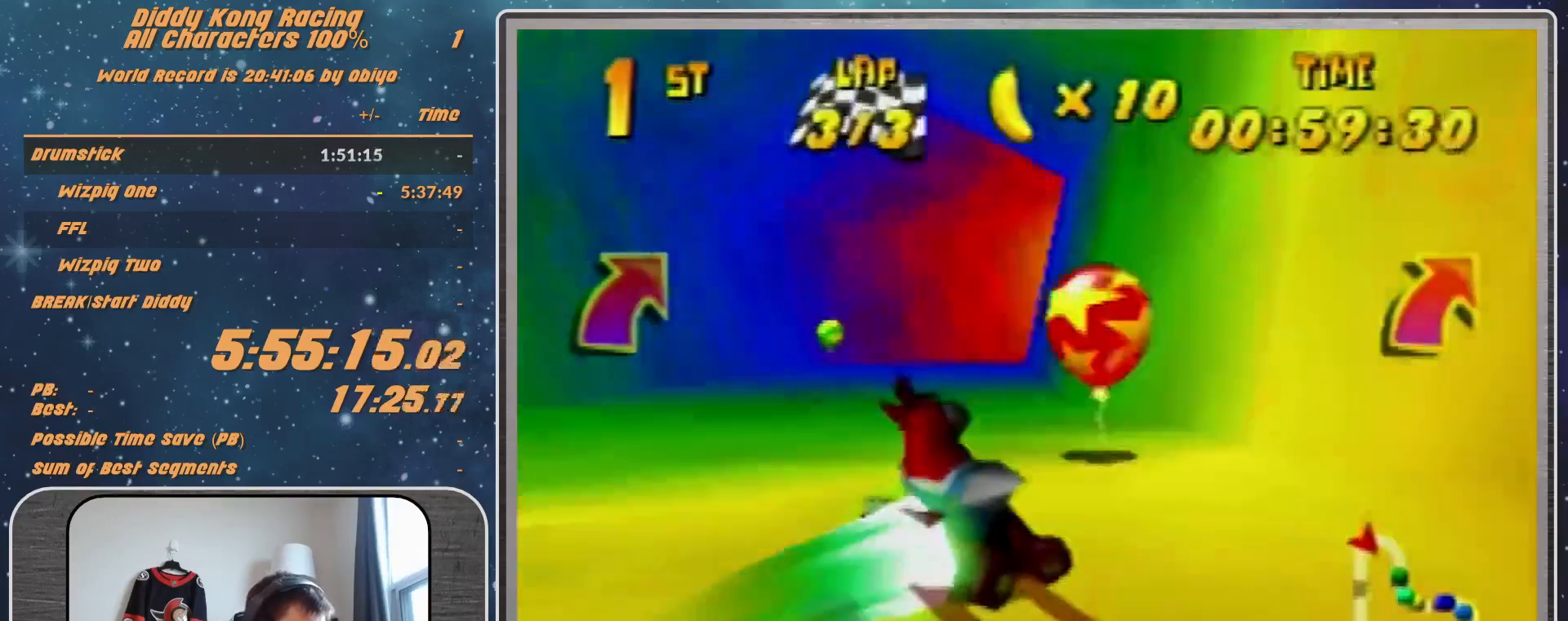
{"buttons": [], "left_stick": "up-right", "events": [[200, "B", "down"], [200, "R1", "down"], [300, "B", "up"], [300, "R1", "up"], [400, "left_stick", "up-right"]]}
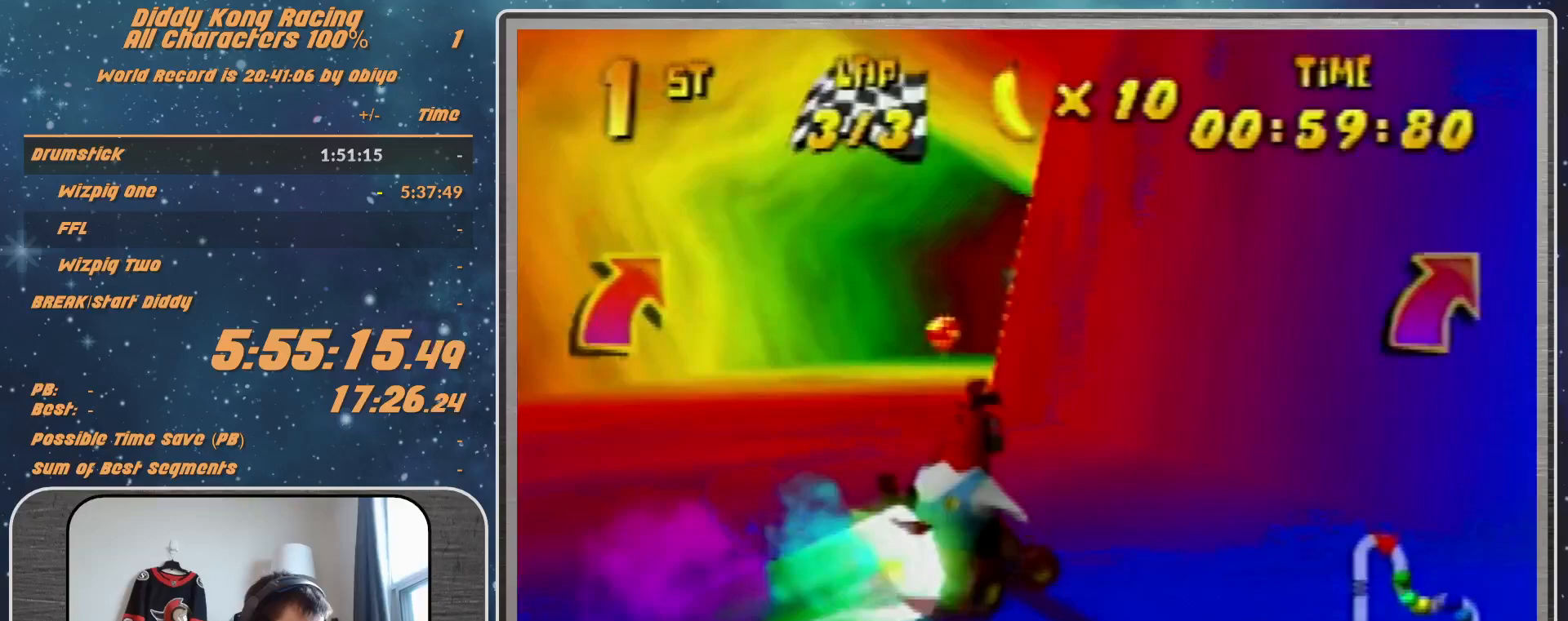
{"buttons": [], "left_stick": "up-right", "events": [[67, "A", "down"], [133, "A", "up"]]}
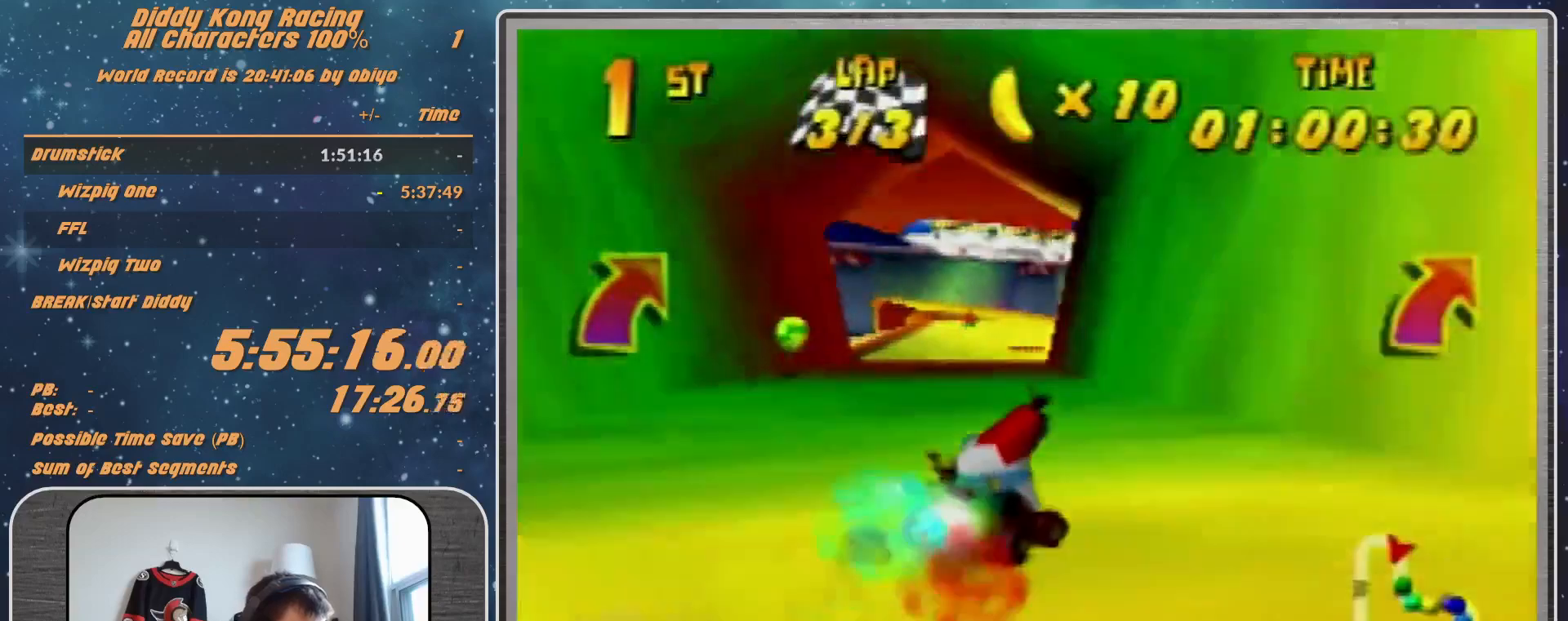
{"buttons": [], "left_stick": "left", "events": [[67, "left_stick", "up-left"], [133, "A", "down"], [133, "left_stick", "left"], [400, "left_stick", "center"], [467, "A", "up"], [500, "left_stick", "left"]]}
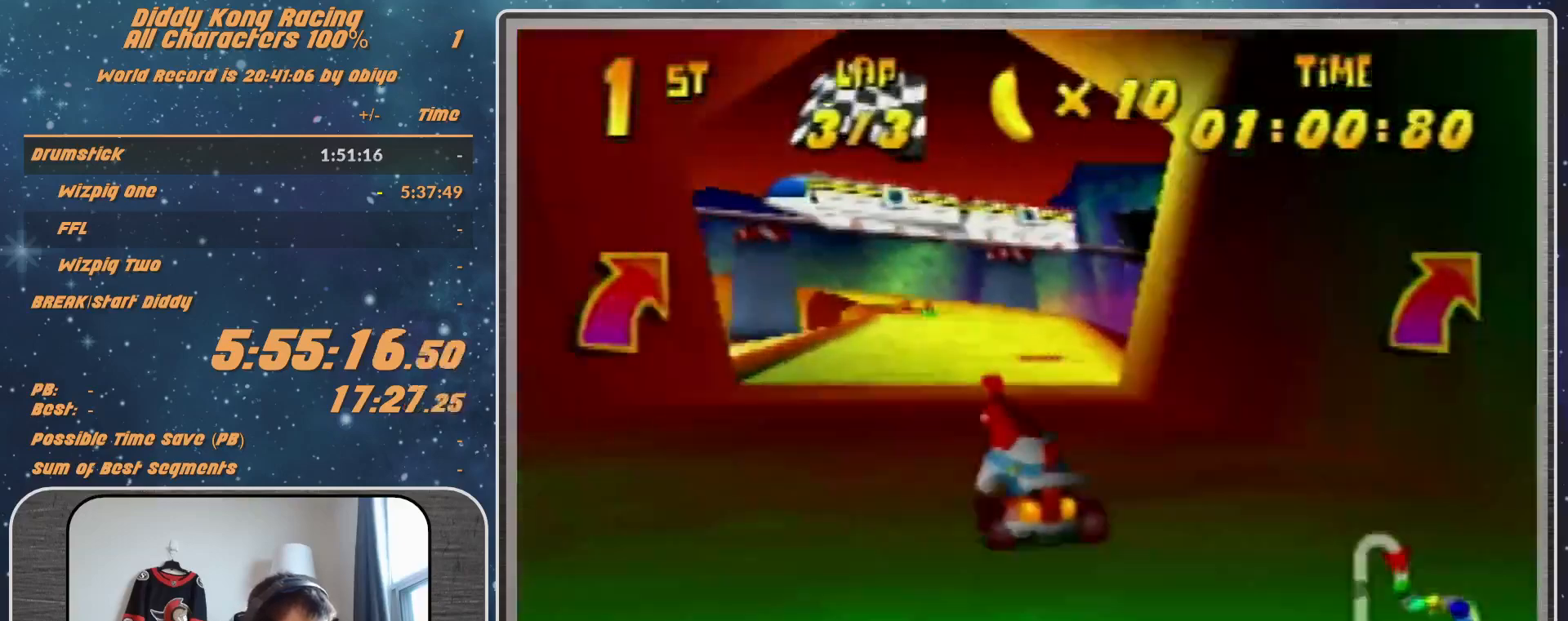
{"buttons": [], "left_stick": "left", "events": [[67, "A", "down"], [233, "A", "up"], [267, "A", "down"], [300, "A", "up"]]}
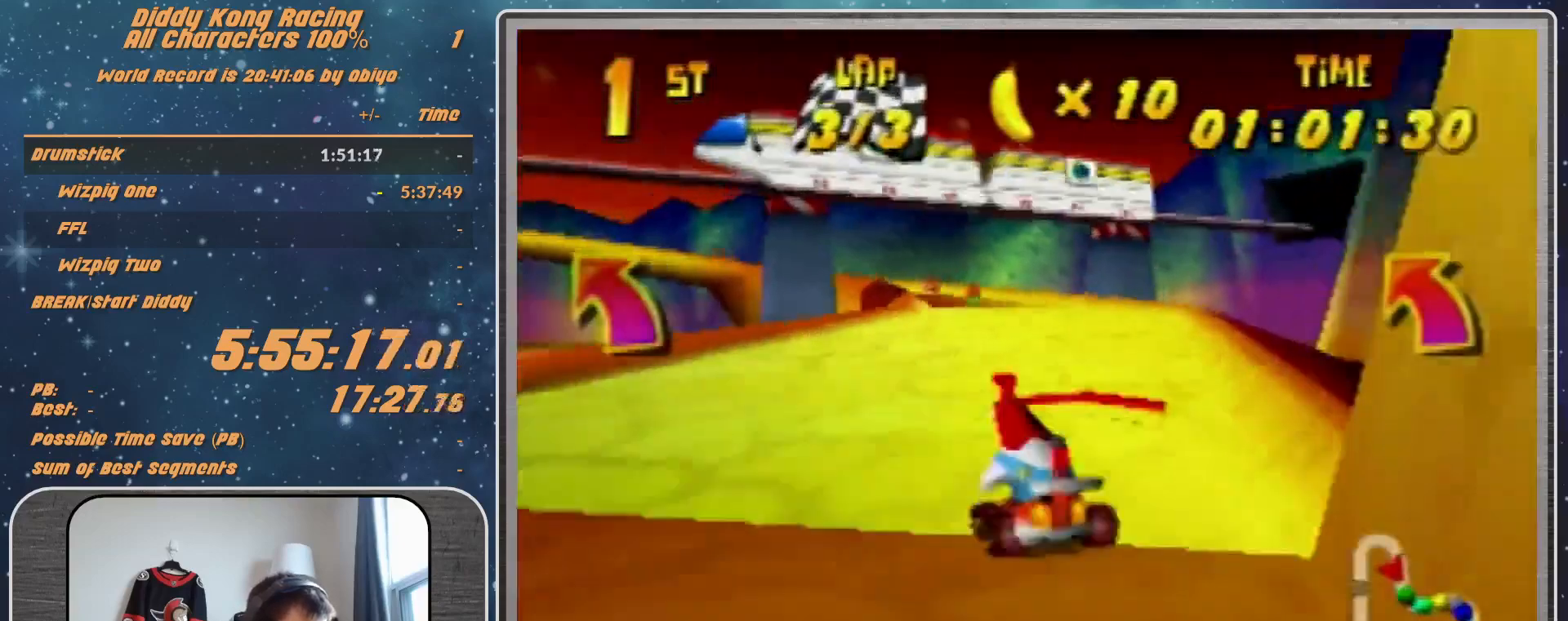
{"buttons": ["R1"], "left_stick": "left", "events": [[400, "R1", "down"]]}
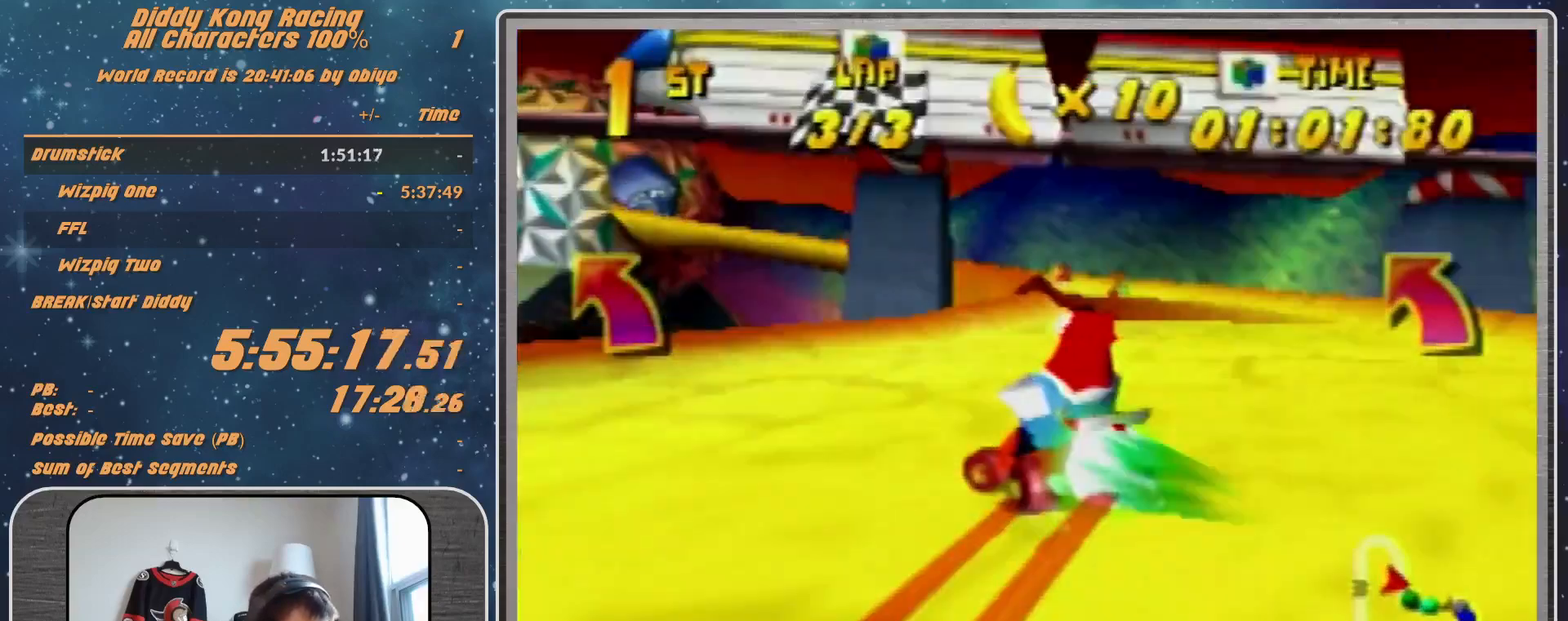
{"buttons": [], "left_stick": "left", "events": [[300, "R1", "up"]]}
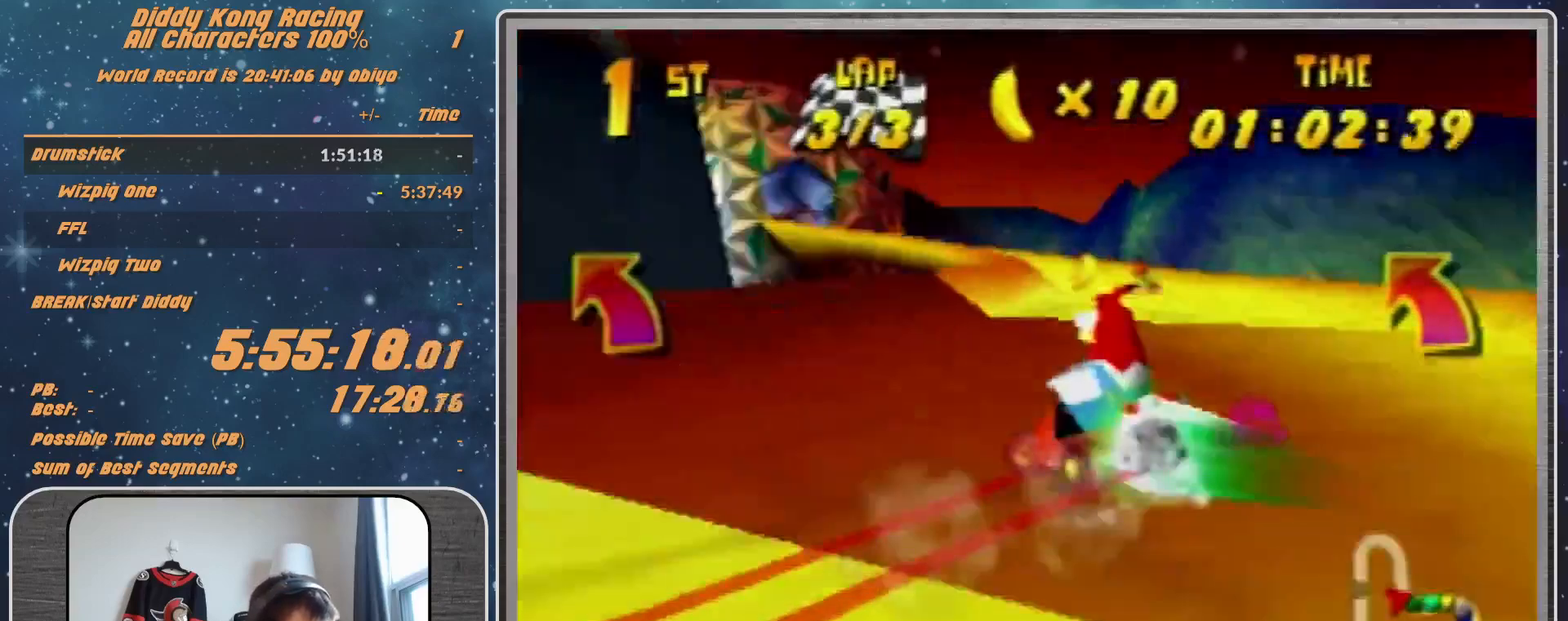
{"buttons": ["A"], "left_stick": "left", "events": [[433, "A", "down"]]}
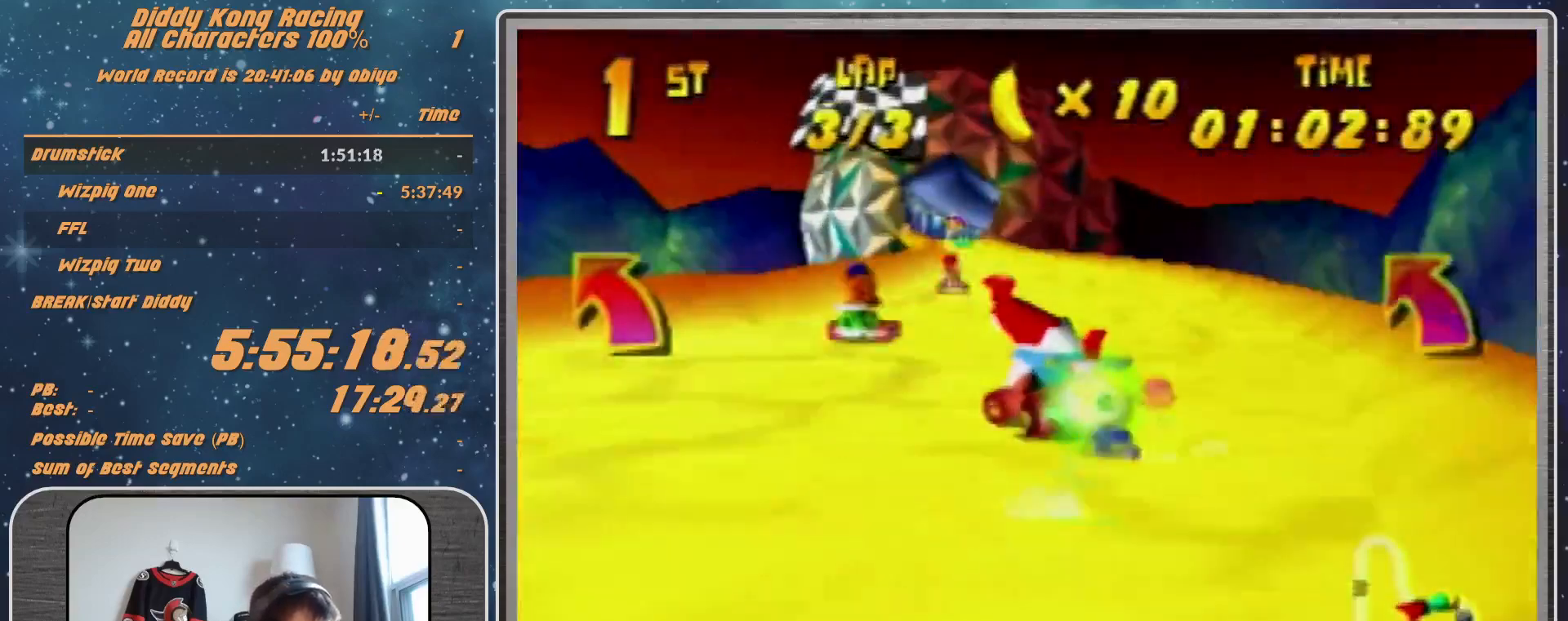
{"buttons": [], "left_stick": "right", "events": [[67, "A", "up"], [133, "A", "down"], [133, "left_stick", "right"], [167, "A", "up"], [267, "A", "down"], [300, "A", "up"], [300, "left_stick", "center"], [467, "left_stick", "right"]]}
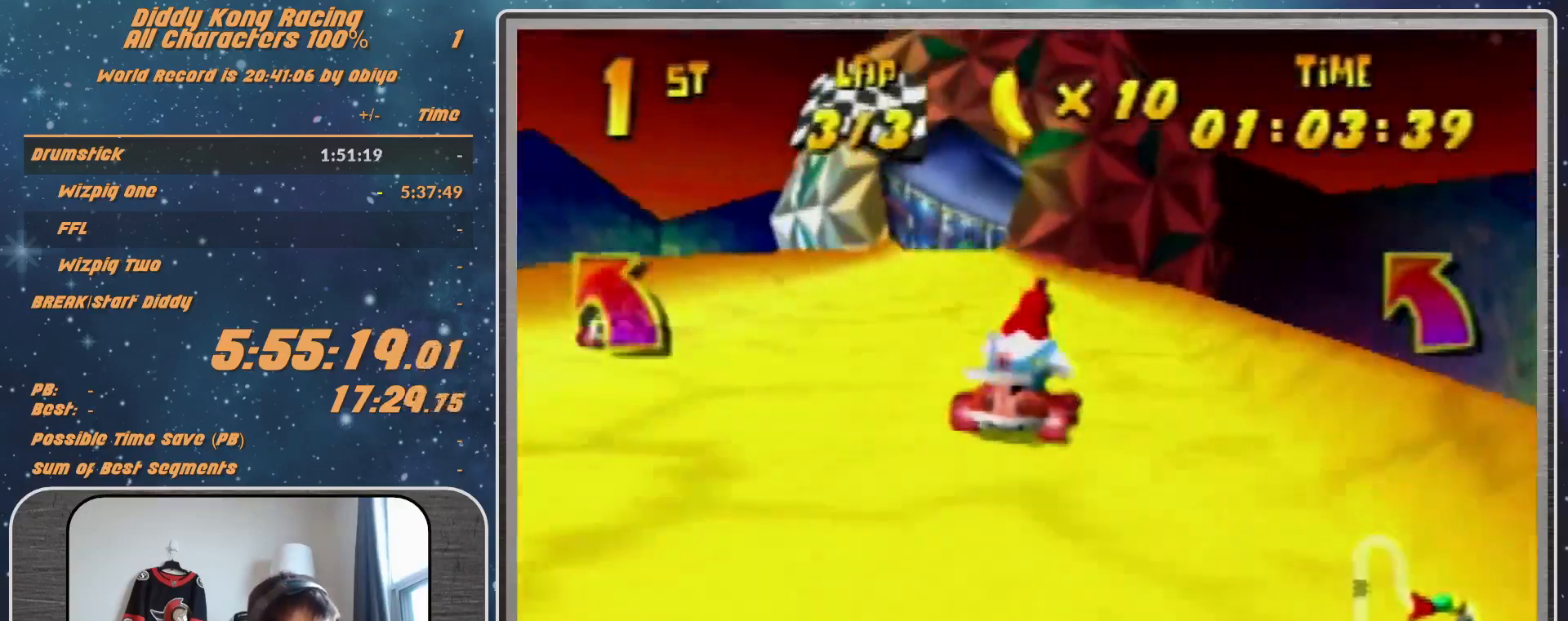
{"buttons": ["A", "R1"], "left_stick": "up-left", "events": [[233, "R1", "down"], [233, "left_stick", "up-right"], [400, "A", "down"], [400, "left_stick", "up-left"]]}
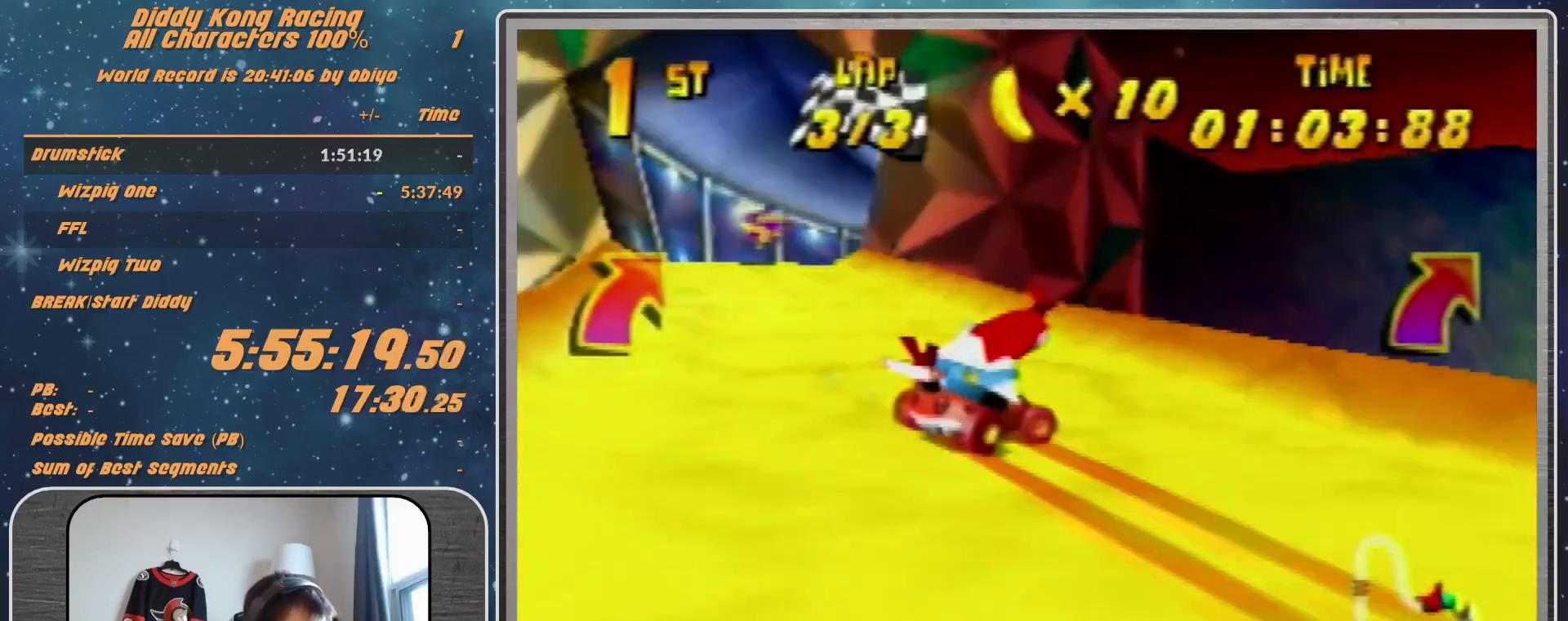
{"buttons": ["R1"], "left_stick": "up-right", "events": [[33, "left_stick", "up-right"], [100, "A", "up"], [200, "A", "down"], [400, "A", "up"]]}
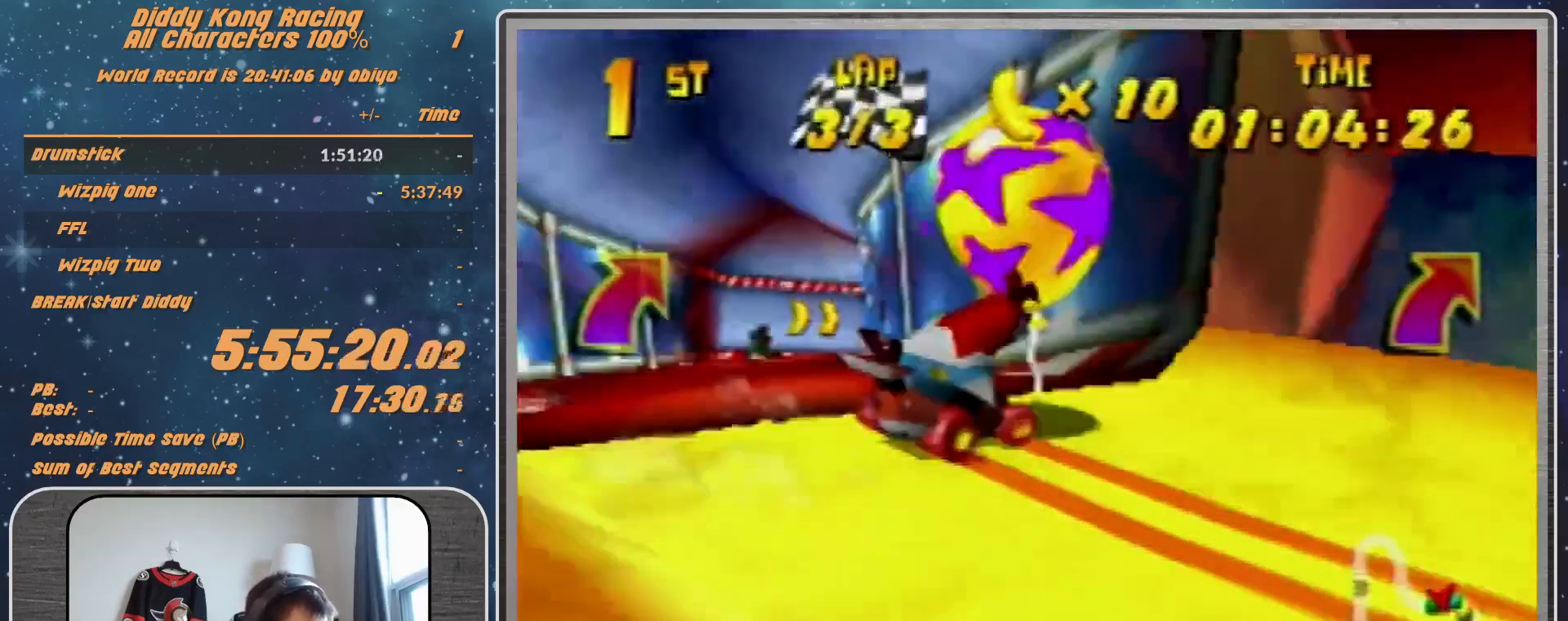
{"buttons": ["R1"], "left_stick": "up-left", "events": [[167, "A", "down"], [300, "A", "up"], [300, "left_stick", "up"], [467, "left_stick", "up-left"]]}
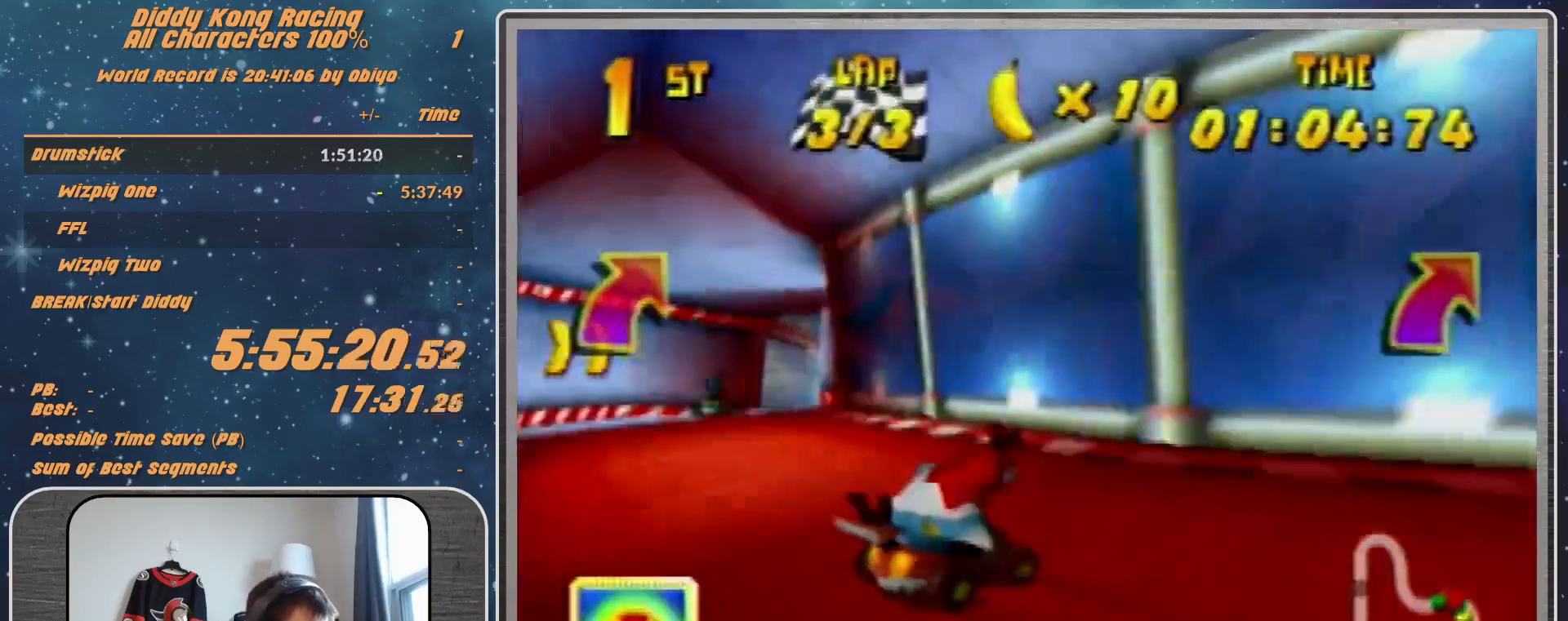
{"buttons": [], "left_stick": "up-right", "events": [[33, "A", "down"], [100, "A", "up"], [233, "A", "down"], [267, "A", "up"], [267, "R1", "up"], [267, "left_stick", "up"], [400, "left_stick", "up-right"]]}
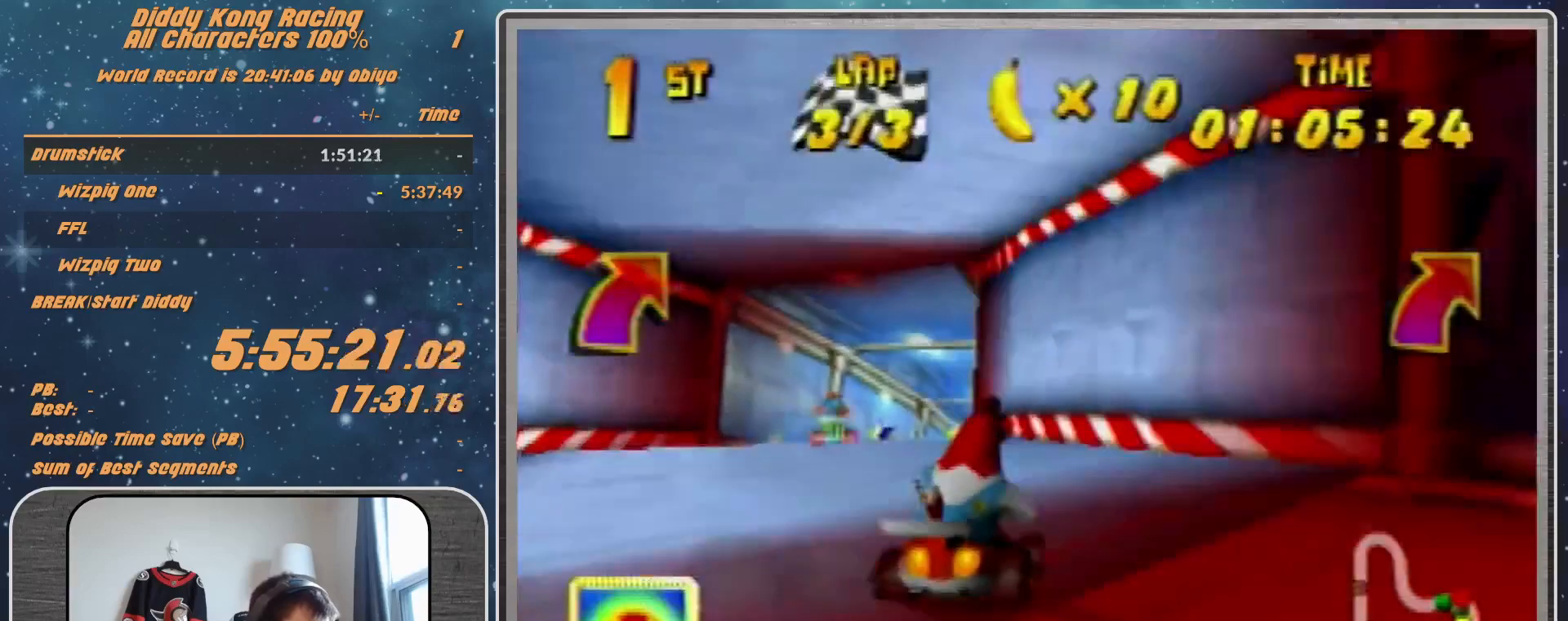
{"buttons": ["A"], "left_stick": "up-right", "events": [[167, "A", "down"], [233, "left_stick", "center"], [300, "A", "up"], [333, "A", "down"], [400, "A", "up"], [400, "Z", "down"], [467, "left_stick", "up-right"], [500, "A", "down"], [500, "Z", "up"]]}
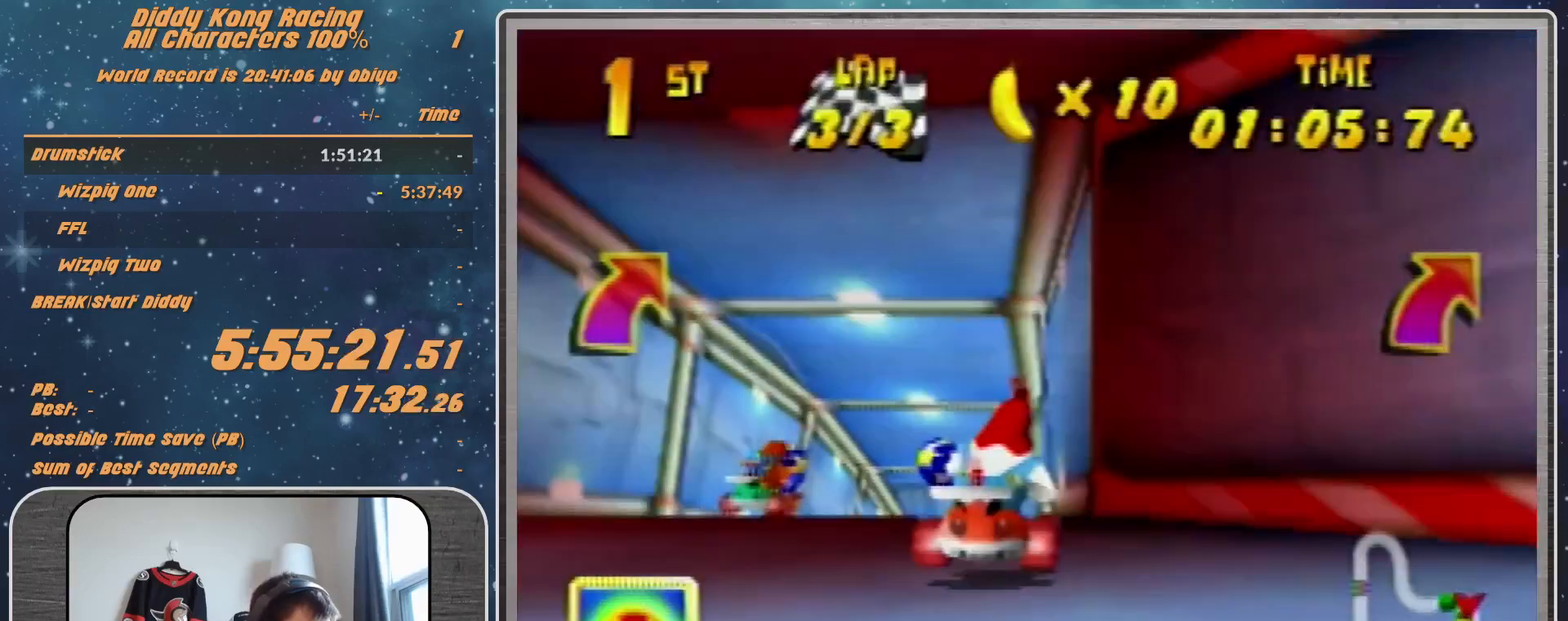
{"buttons": [], "left_stick": "up", "events": [[300, "A", "up"], [300, "left_stick", "up"]]}
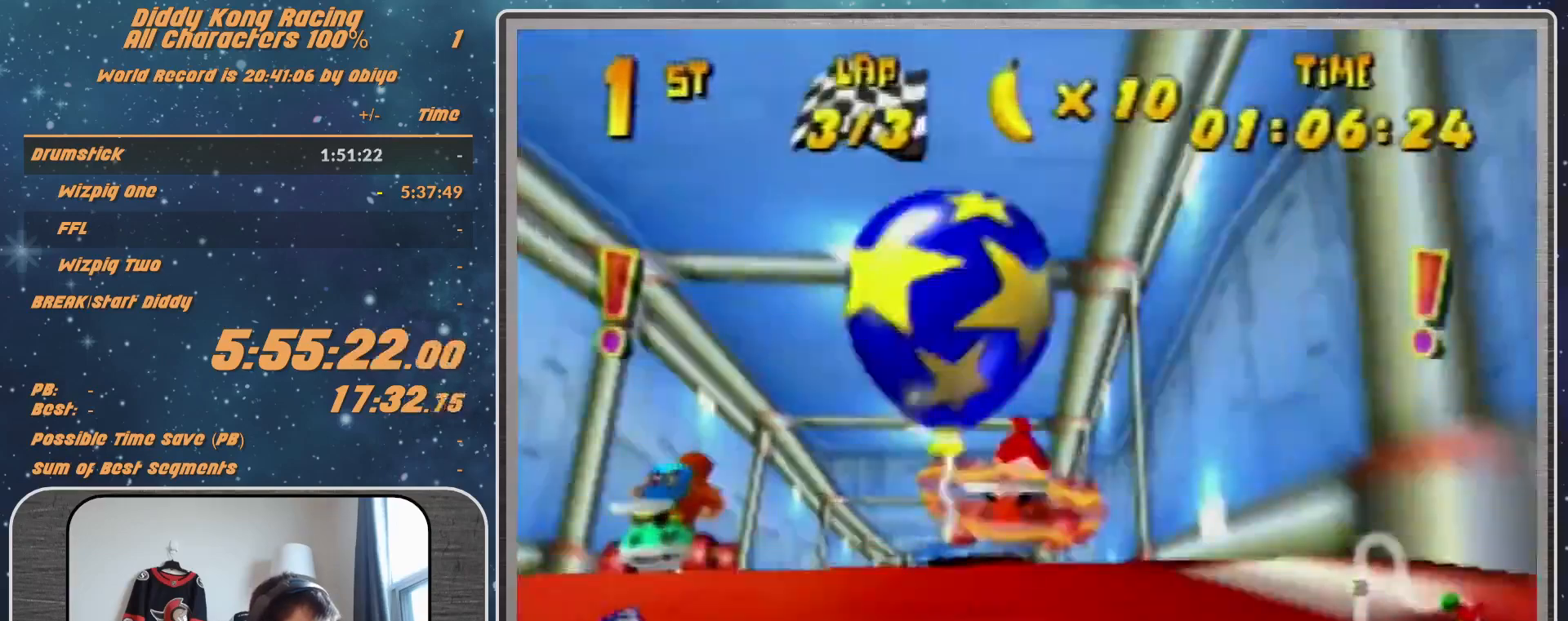
{"buttons": [], "left_stick": "center", "events": [[333, "left_stick", "center"]]}
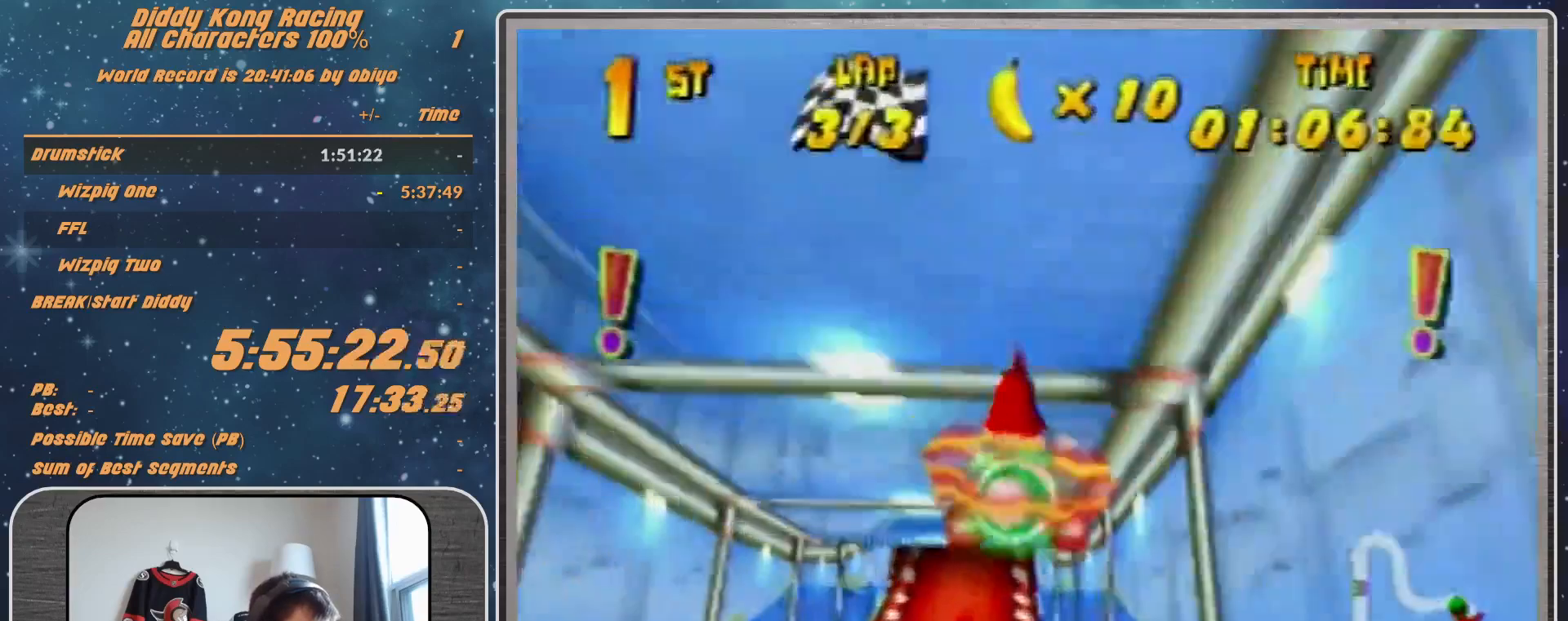
{"buttons": [], "left_stick": "center", "events": []}
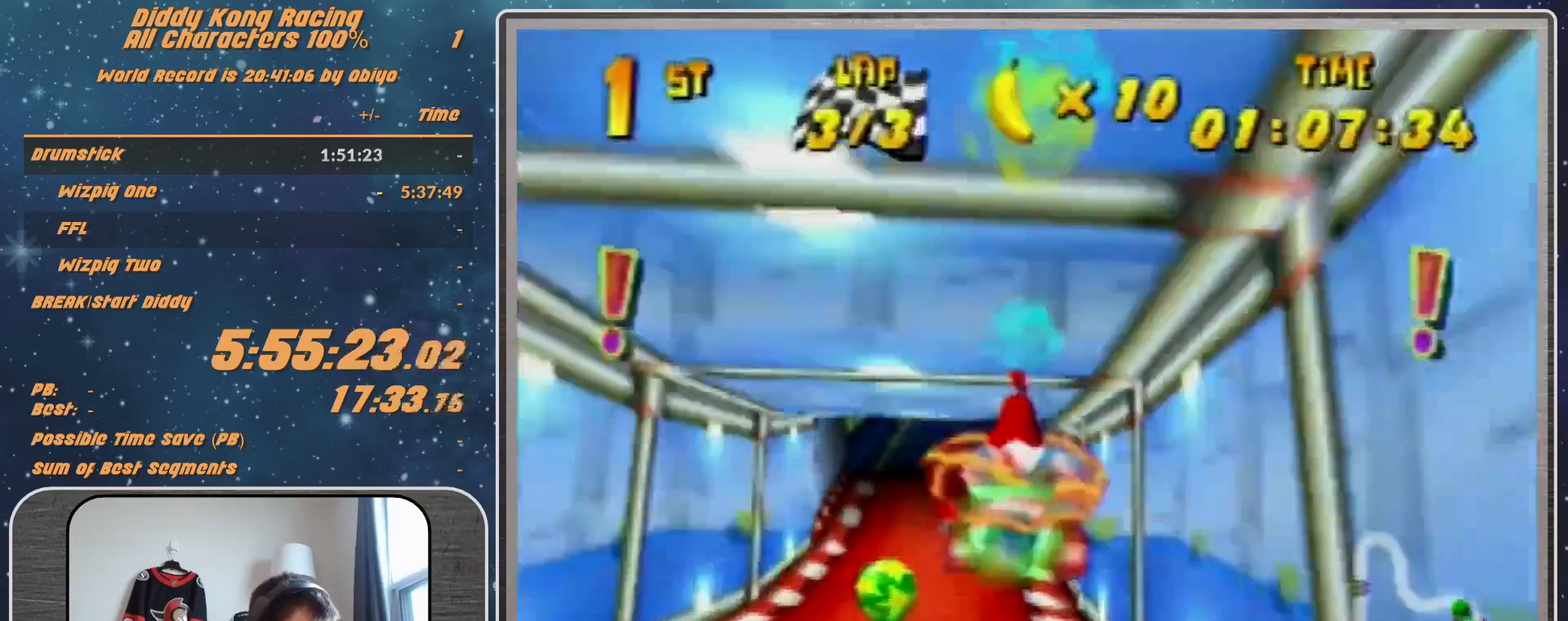
{"buttons": [], "left_stick": "center", "events": [[33, "A", "down"], [100, "A", "up"]]}
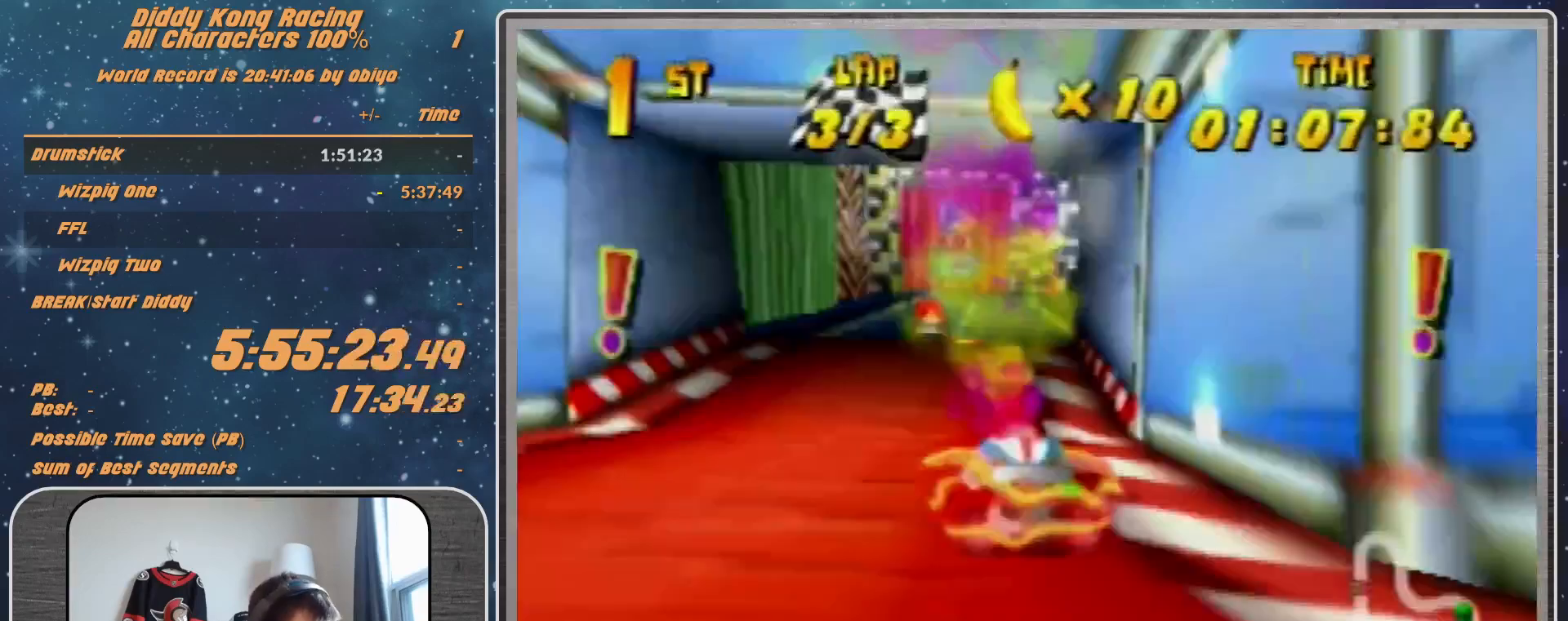
{"buttons": ["R1"], "left_stick": "up-right", "events": [[200, "left_stick", "up-right"], [300, "R1", "down"]]}
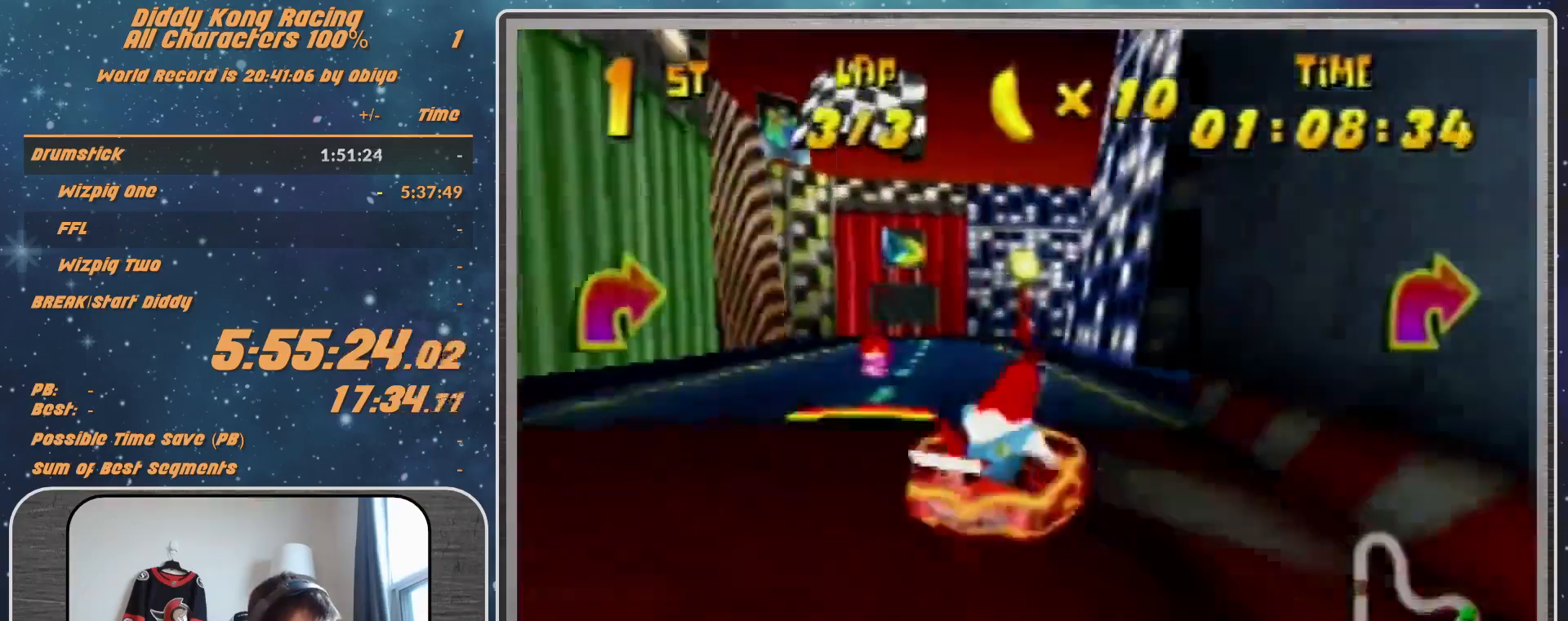
{"buttons": ["R1"], "left_stick": "up-left", "events": [[300, "left_stick", "up-left"]]}
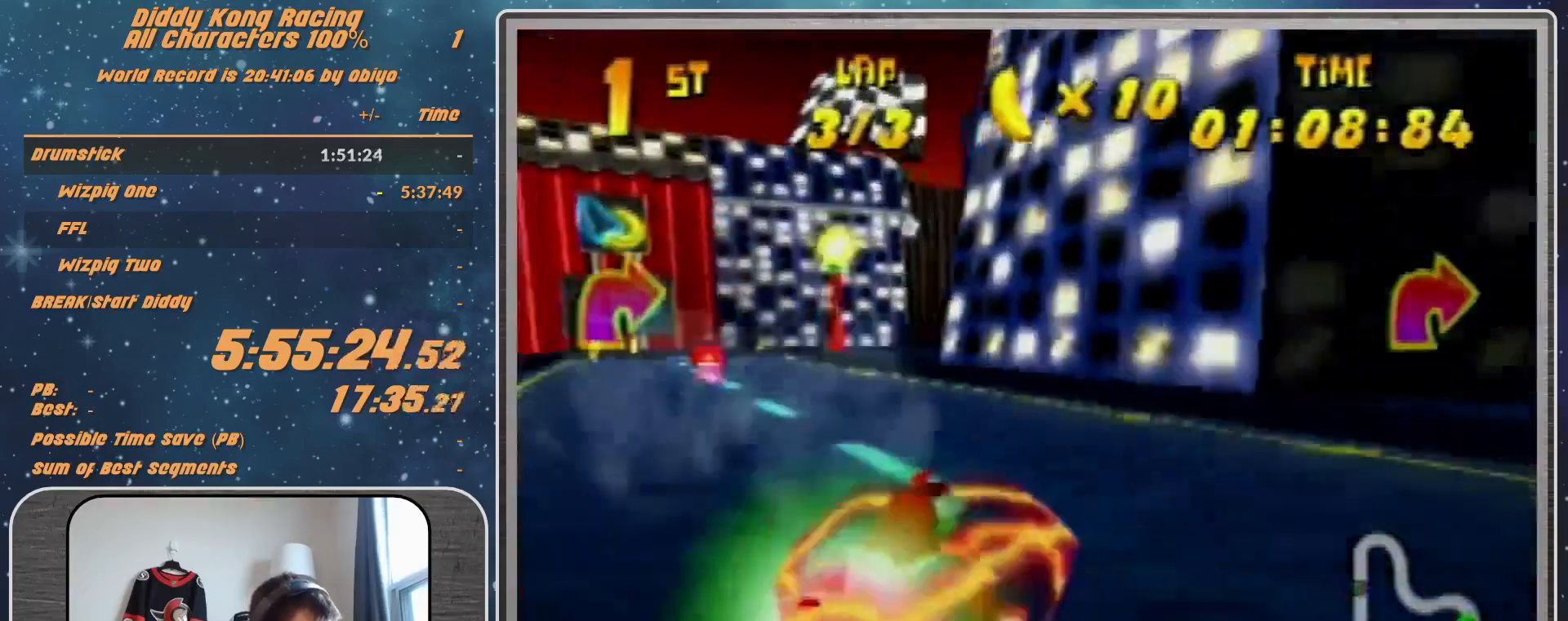
{"buttons": ["B", "R1"], "left_stick": "right", "events": [[33, "left_stick", "right"], [433, "B", "down"]]}
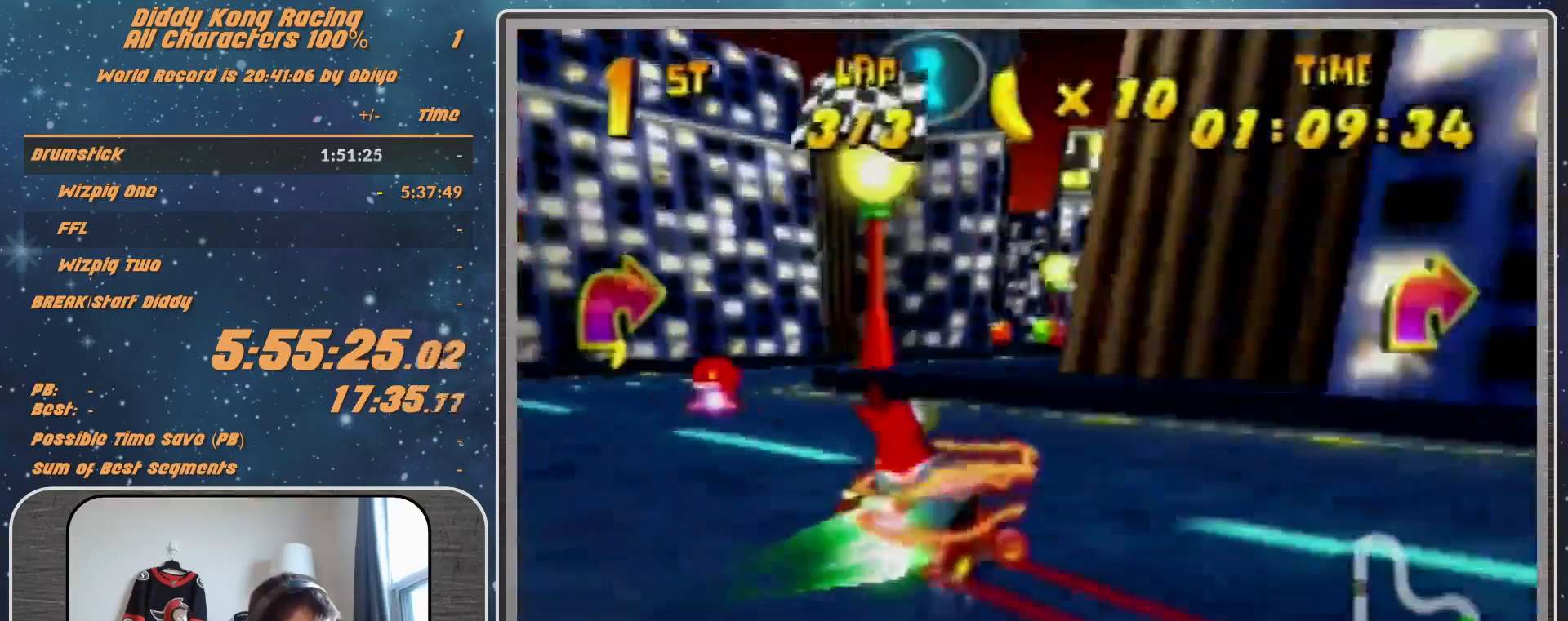
{"buttons": ["A", "R1"], "left_stick": "left", "events": [[100, "B", "up"], [100, "R1", "up"], [133, "left_stick", "left"], [167, "A", "down"], [167, "R1", "down"]]}
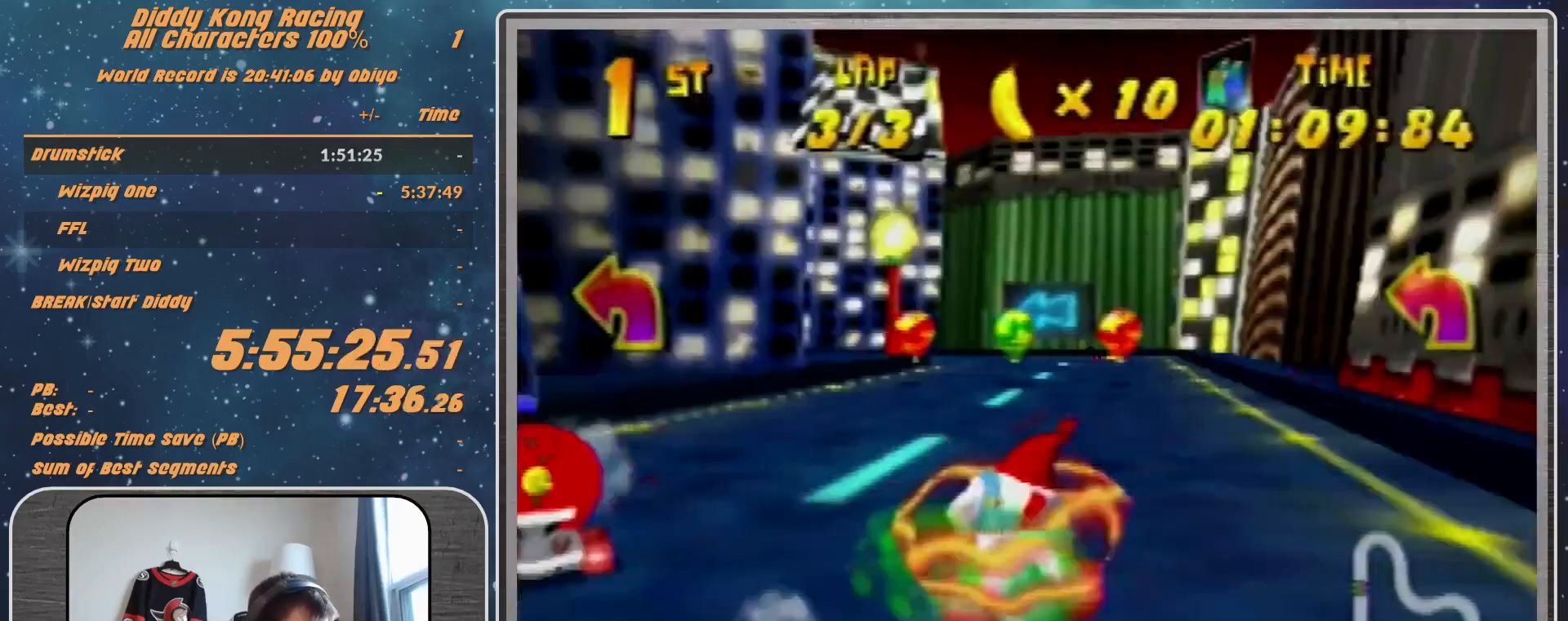
{"buttons": ["R1"], "left_stick": "up-right", "events": [[33, "A", "up"], [100, "A", "down"], [100, "left_stick", "up"], [200, "A", "up"], [200, "left_stick", "up-right"], [233, "A", "down"], [333, "A", "up"]]}
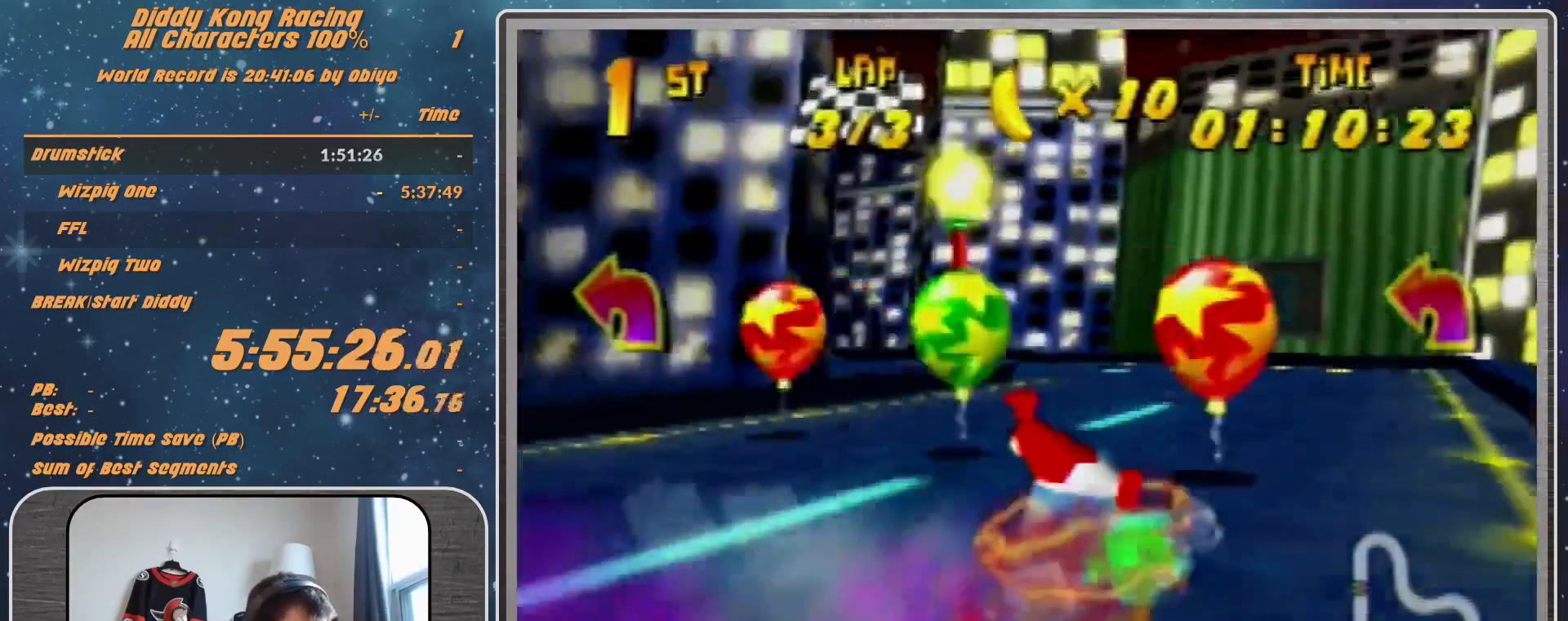
{"buttons": ["R1"], "left_stick": "left", "events": [[33, "left_stick", "up"], [200, "left_stick", "left"]]}